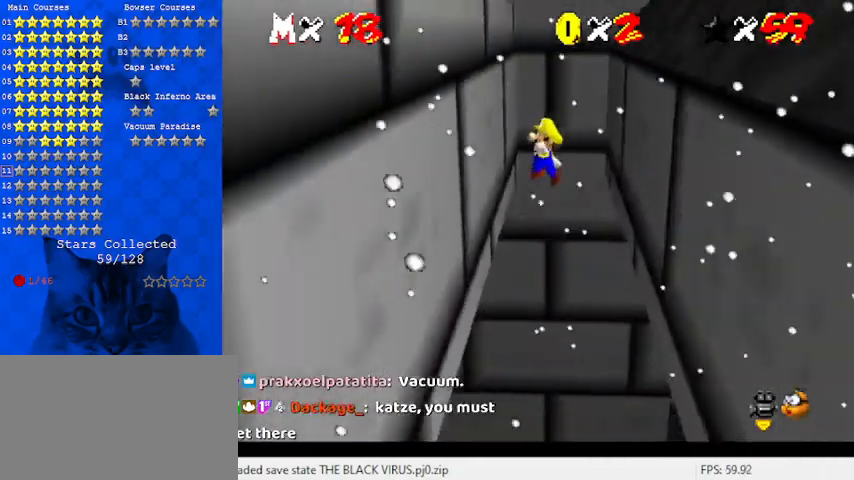
Gameplay with keyboard; each line is a JSON object with the keys held at the frame after it. "events" lists presses ("down") and releases ("up") of "a", "c", "ctrl", "d", "down", "left", "return", "right", "s", "shift", "up", "w", "x" and "y" between this image and that frame as [ms after this image, input, new state], when the widget could be followed in between. No other keys are recorded. Mouse input is not recorded.
{"keys": ["up"], "events": [[300, "shift", "down"], [333, "left", "up"], [400, "shift", "up"]]}
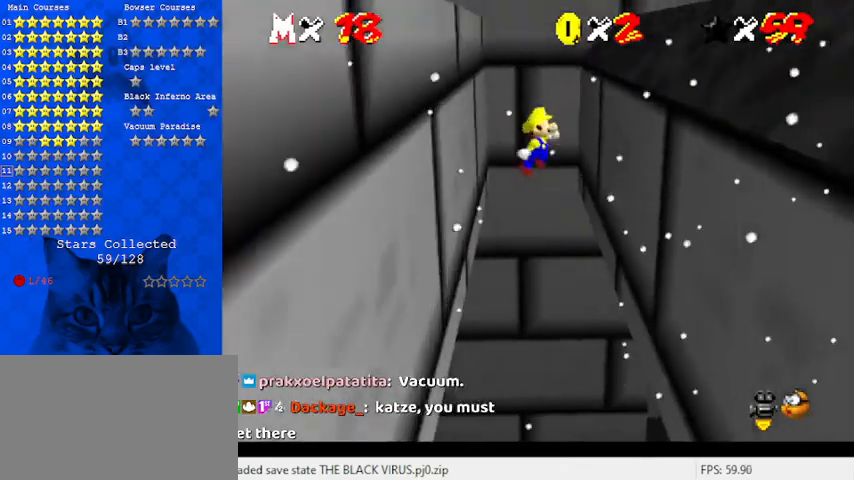
{"keys": ["right", "up"], "events": [[200, "right", "down"], [400, "shift", "down"], [500, "shift", "up"]]}
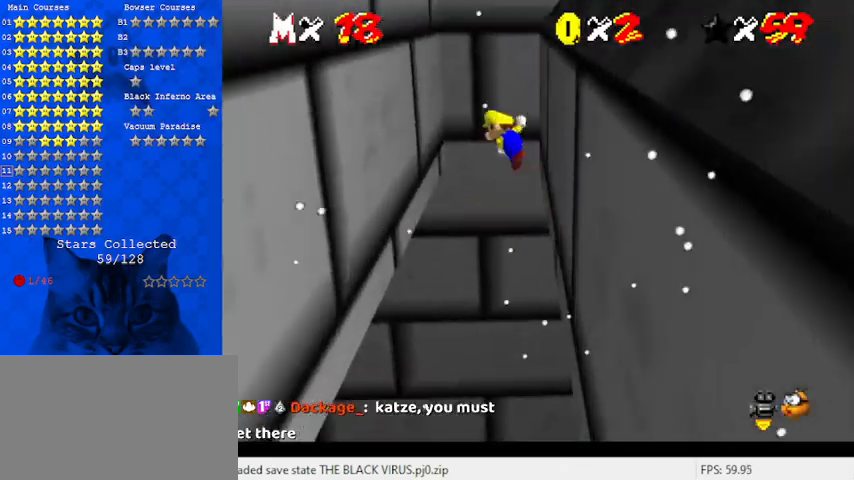
{"keys": ["left", "up"], "events": [[33, "right", "up"], [167, "left", "down"]]}
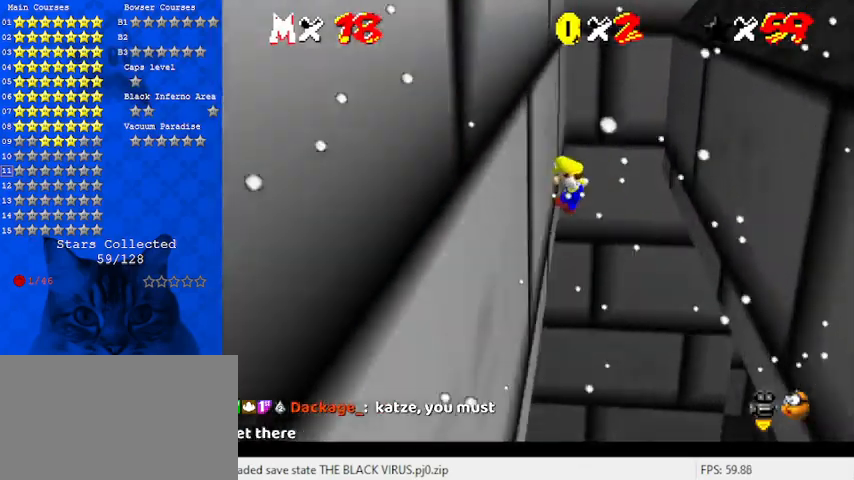
{"keys": ["right", "up"], "events": [[100, "shift", "down"], [200, "left", "up"], [200, "shift", "up"], [433, "right", "down"]]}
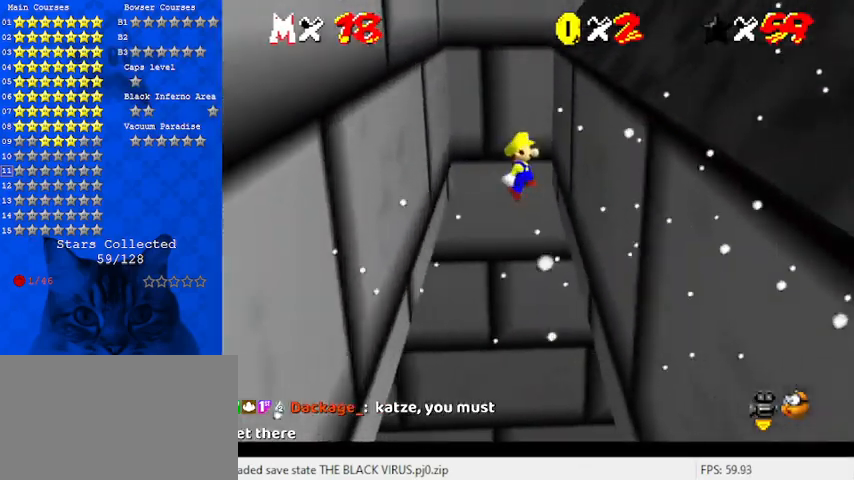
{"keys": ["left", "up"], "events": [[300, "right", "up"], [300, "shift", "down"], [400, "shift", "up"], [500, "left", "down"]]}
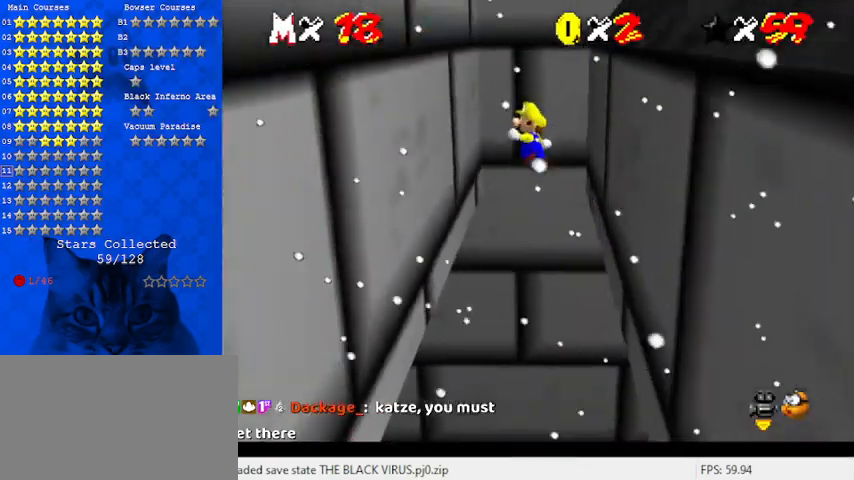
{"keys": ["up"], "events": [[367, "shift", "down"], [467, "shift", "up"], [500, "left", "up"]]}
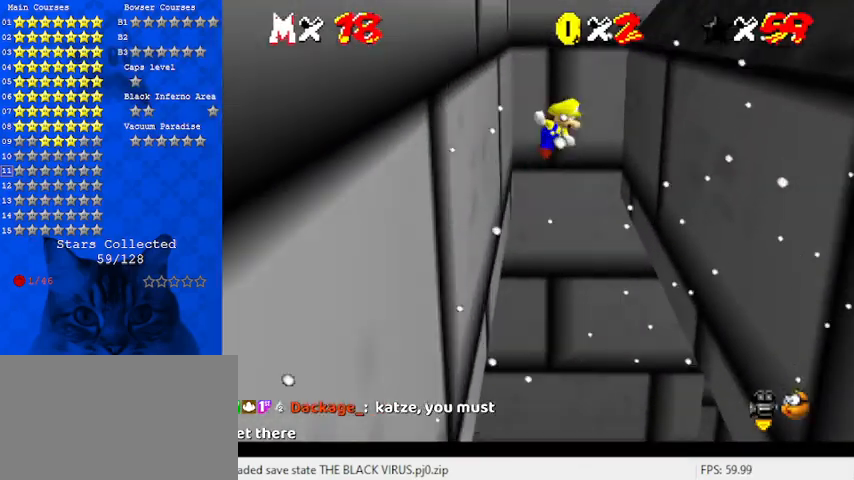
{"keys": ["right", "up"], "events": [[233, "right", "down"]]}
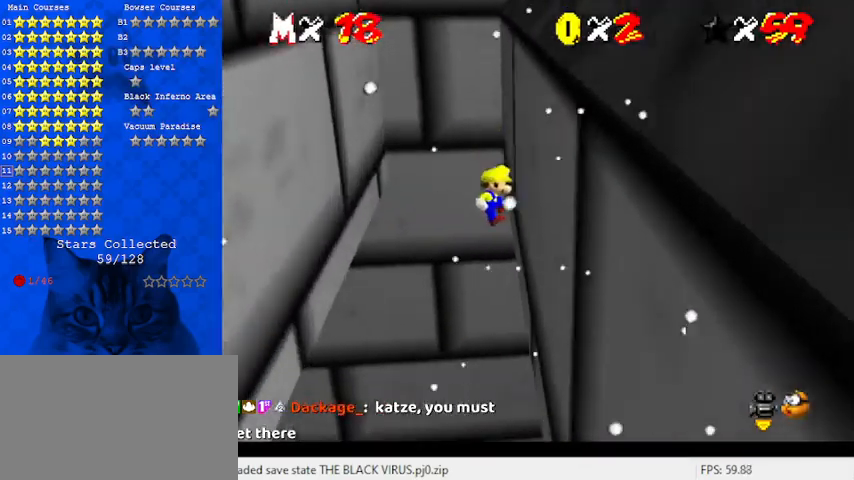
{"keys": ["left"], "events": [[67, "shift", "down"], [200, "right", "up"], [200, "shift", "up"], [300, "left", "down"], [500, "up", "up"]]}
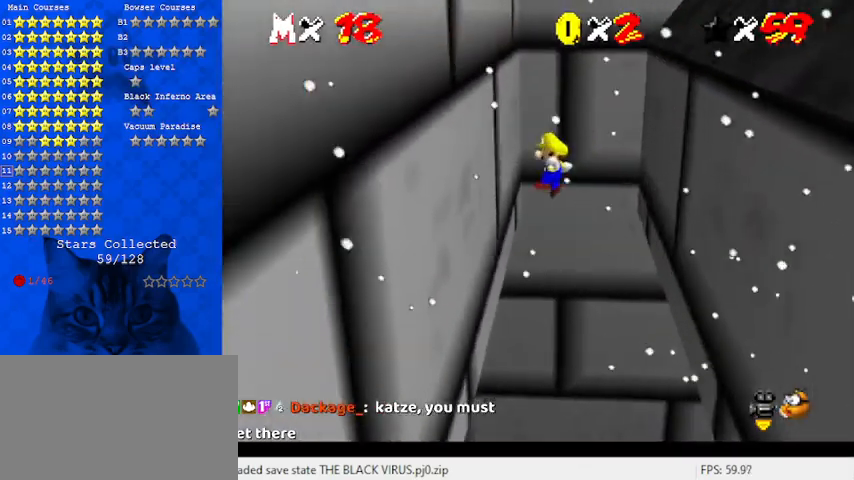
{"keys": ["up"], "events": [[200, "shift", "down"], [200, "up", "down"], [300, "left", "up"], [367, "shift", "up"]]}
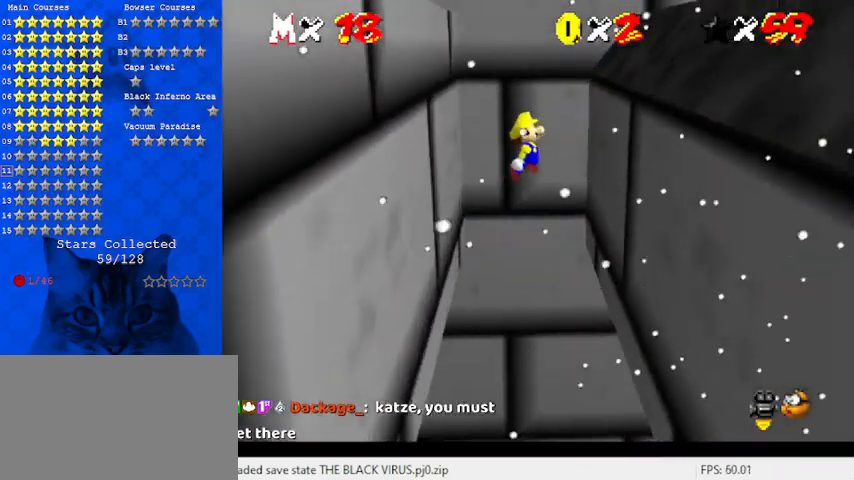
{"keys": ["up"], "events": [[33, "right", "down"], [367, "shift", "down"], [500, "right", "up"], [500, "shift", "up"]]}
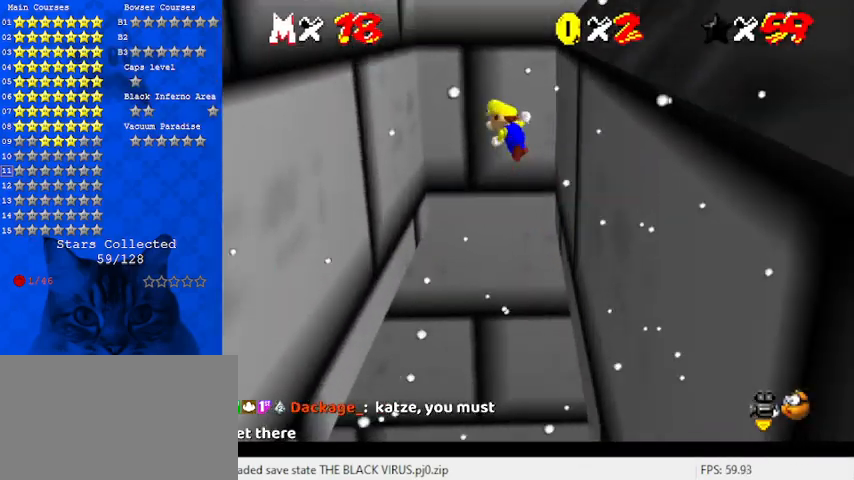
{"keys": ["left", "up"], "events": [[133, "left", "down"], [367, "up", "up"], [500, "up", "down"]]}
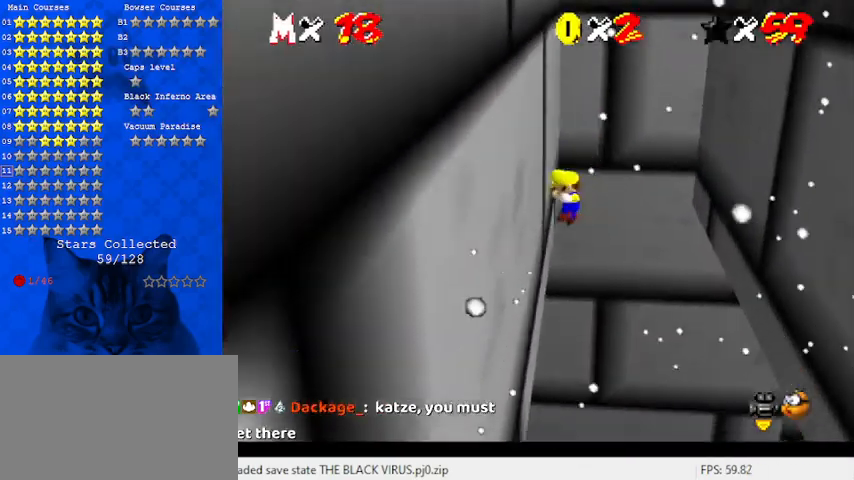
{"keys": ["right", "up"], "events": [[67, "shift", "down"], [100, "left", "up"], [200, "shift", "up"], [400, "right", "down"]]}
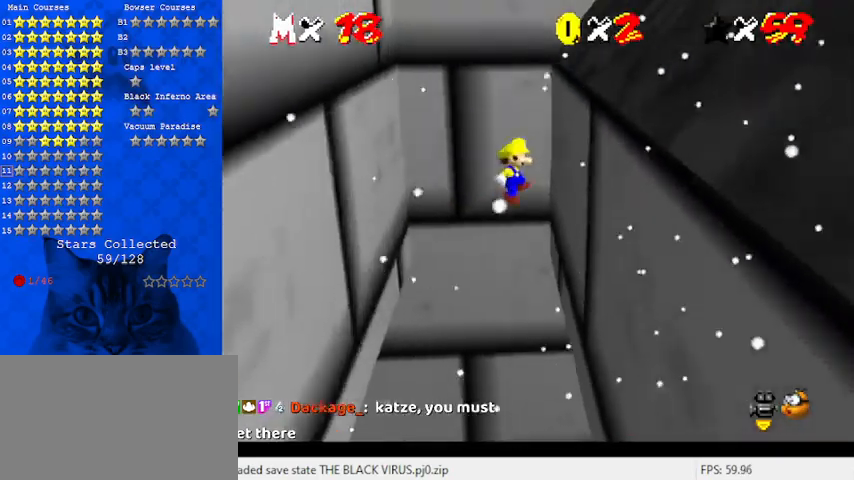
{"keys": ["left", "up"], "events": [[67, "up", "up"], [200, "shift", "down"], [267, "right", "up"], [300, "up", "down"], [367, "left", "down"], [367, "shift", "up"]]}
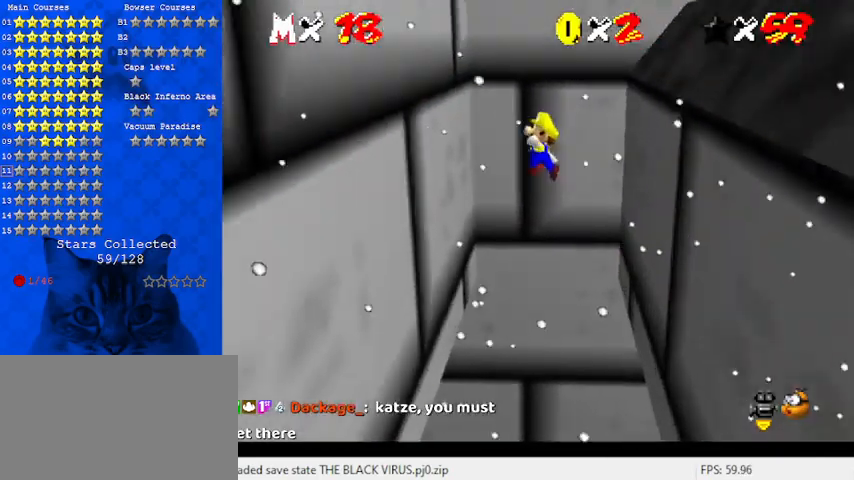
{"keys": ["up"], "events": [[100, "up", "up"], [333, "shift", "down"], [367, "left", "up"], [367, "up", "down"], [400, "shift", "up"]]}
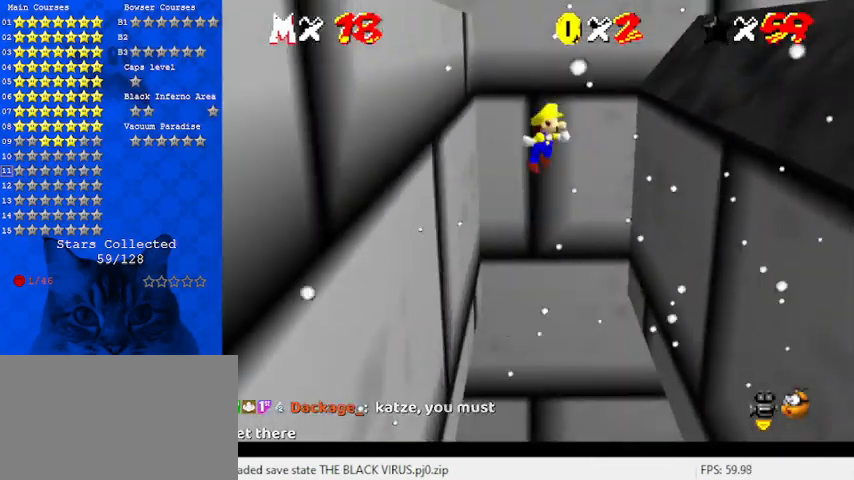
{"keys": [], "events": [[133, "right", "down"], [200, "up", "up"], [433, "shift", "down"], [467, "right", "up"], [500, "shift", "up"]]}
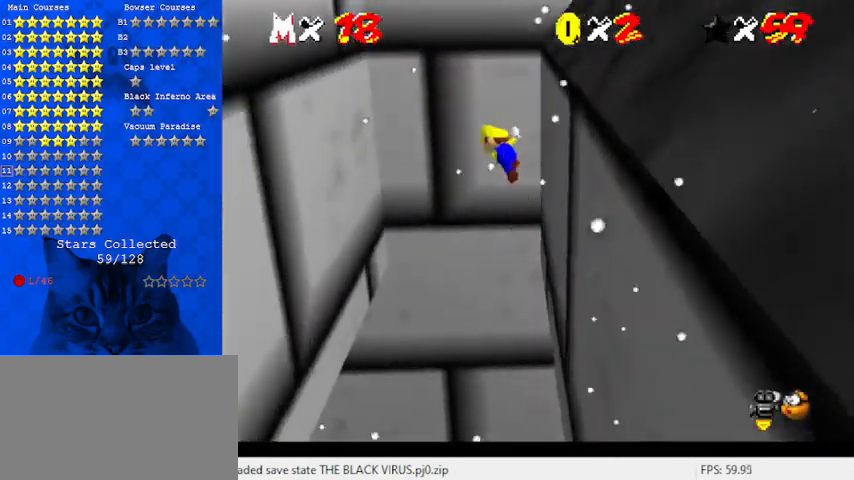
{"keys": ["left"], "events": [[233, "left", "down"]]}
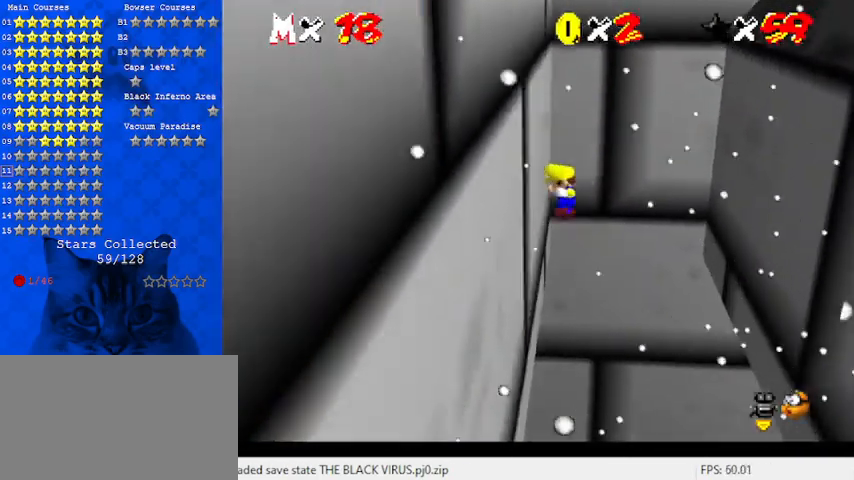
{"keys": ["right"], "events": [[67, "shift", "down"], [167, "left", "up"], [167, "shift", "up"], [300, "right", "down"]]}
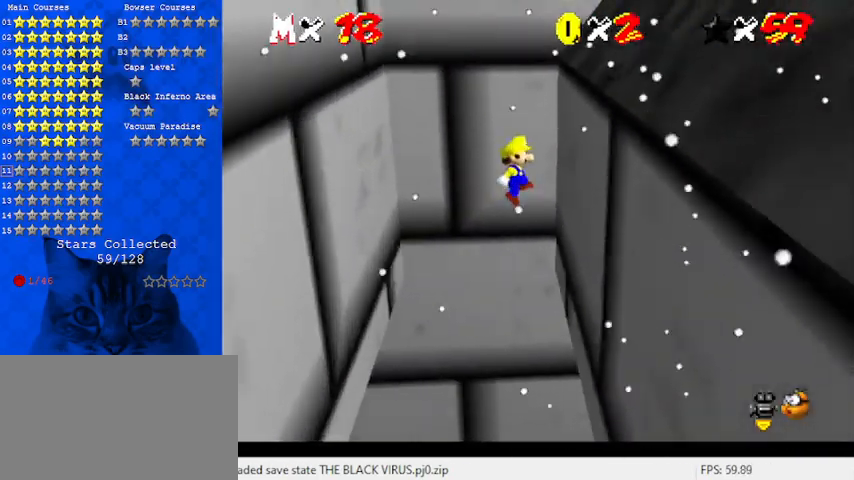
{"keys": [], "events": [[233, "shift", "down"], [400, "right", "up"], [400, "shift", "up"]]}
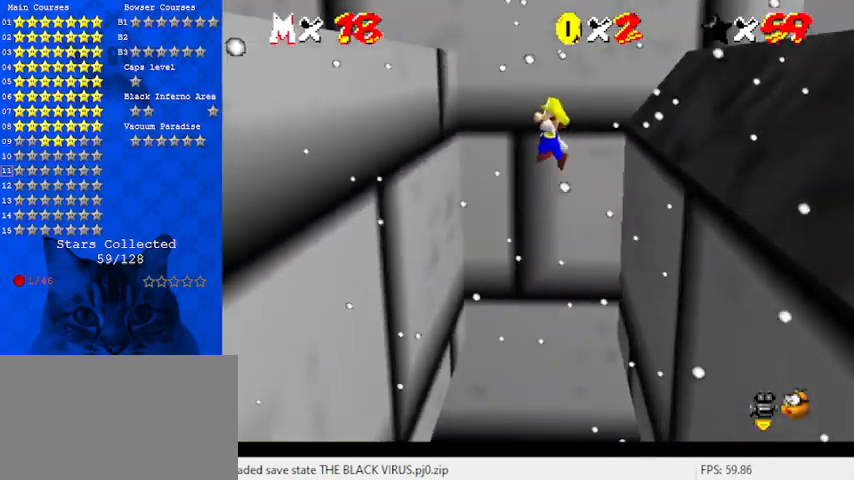
{"keys": ["left", "shift"], "events": [[100, "left", "down"], [500, "shift", "down"]]}
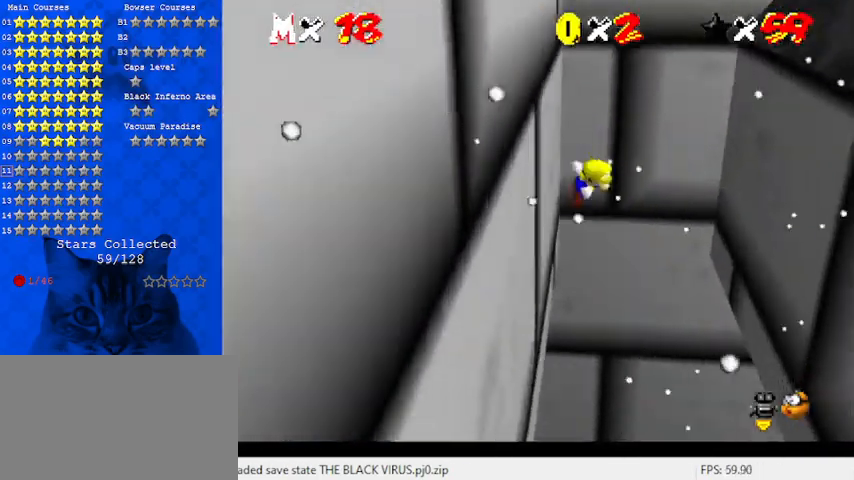
{"keys": ["right"], "events": [[100, "shift", "up"], [133, "left", "up"], [300, "right", "down"]]}
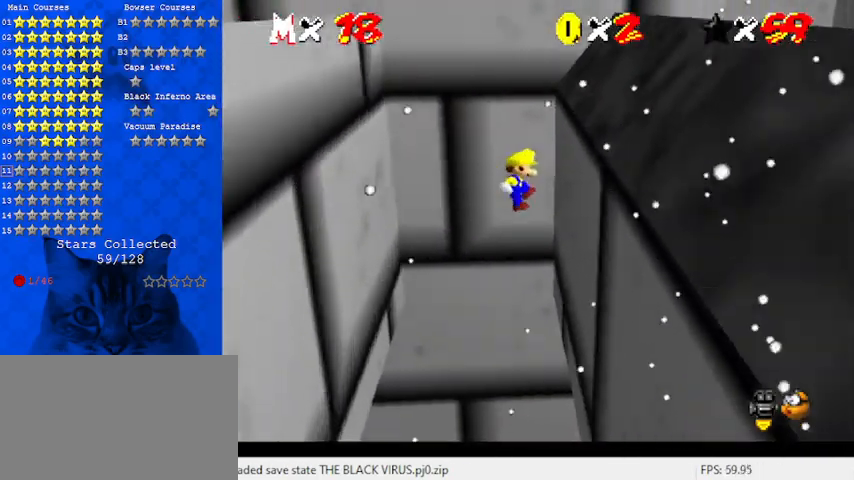
{"keys": ["left"], "events": [[200, "left", "down"], [200, "right", "up"], [200, "shift", "down"], [500, "shift", "up"]]}
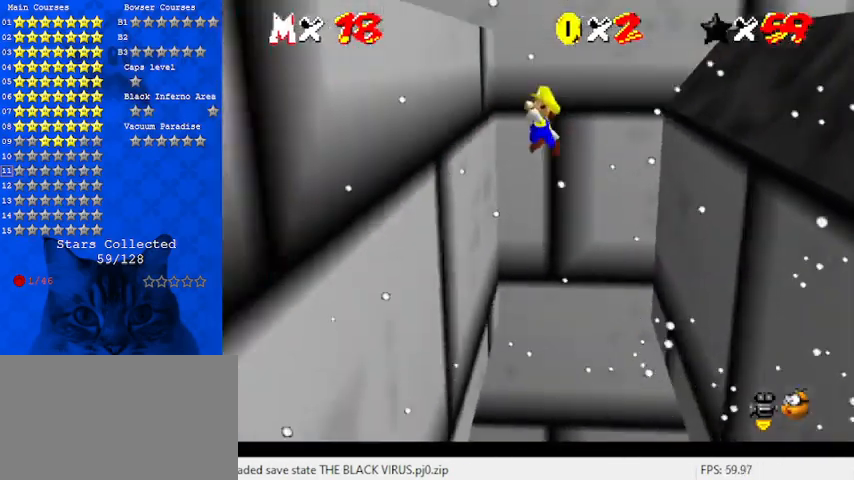
{"keys": ["a", "right", "shift", "up"], "events": [[167, "left", "up"], [167, "right", "down"], [233, "shift", "down"], [233, "up", "down"], [367, "a", "down"]]}
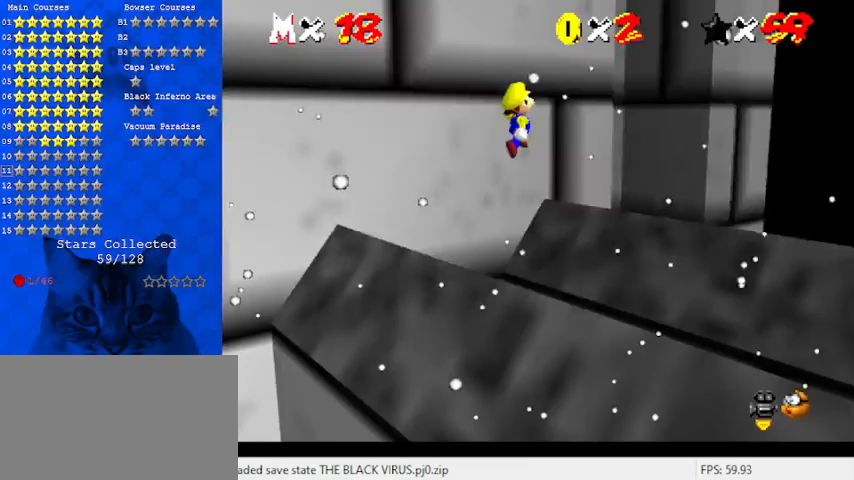
{"keys": ["d", "shift", "up"], "events": [[33, "a", "up"], [167, "right", "up"], [467, "d", "down"]]}
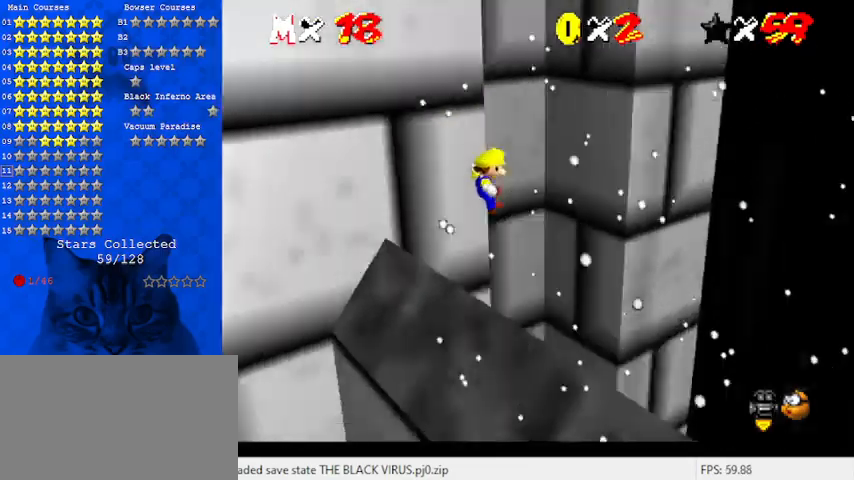
{"keys": ["right", "shift", "up"], "events": [[100, "d", "up"], [367, "right", "down"]]}
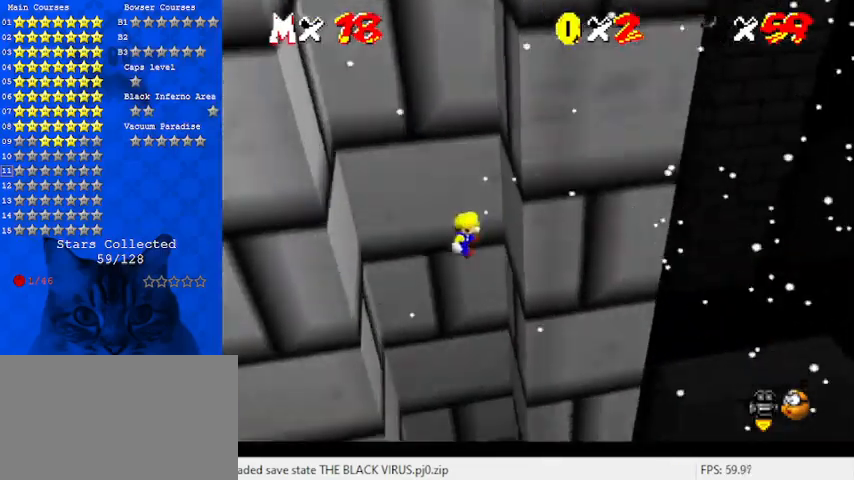
{"keys": ["up"], "events": [[67, "right", "up"], [67, "shift", "up"], [167, "shift", "down"], [200, "return", "down"], [333, "return", "up"], [367, "shift", "up"]]}
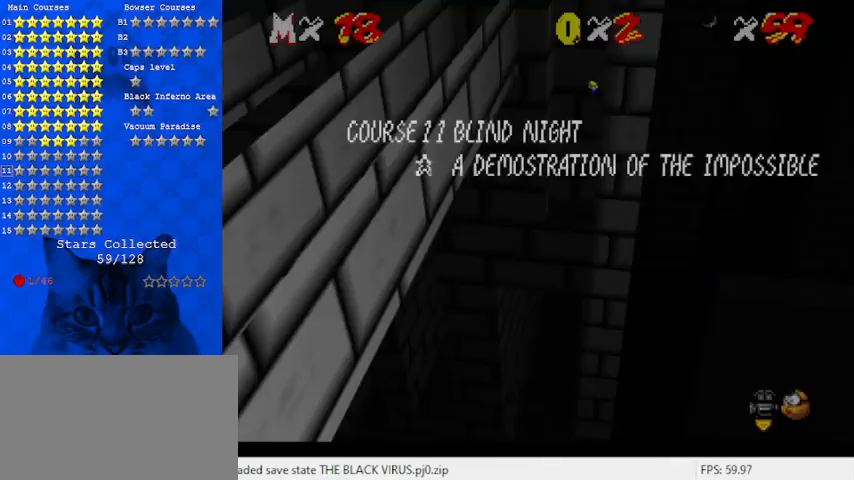
{"keys": ["left", "shift"], "events": [[67, "shift", "down"], [67, "up", "up"], [267, "left", "down"], [300, "up", "down"], [433, "up", "up"]]}
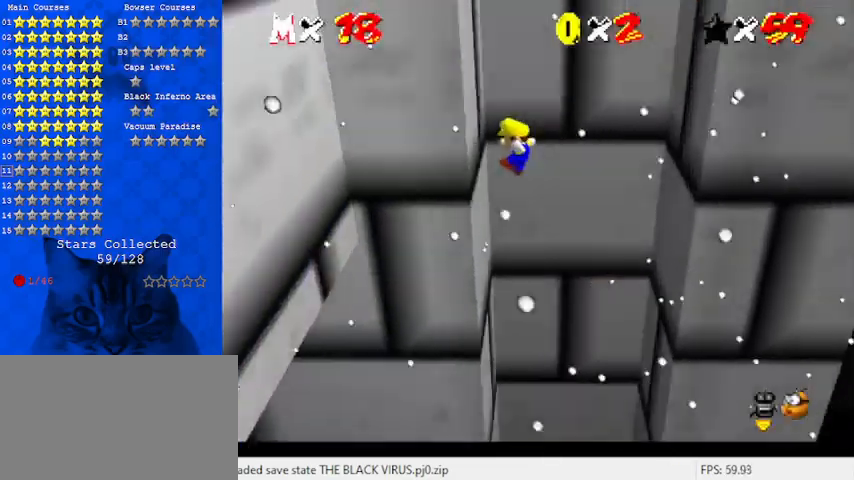
{"keys": ["right", "shift"], "events": [[33, "shift", "up"], [167, "left", "up"], [167, "right", "down"], [167, "shift", "down"]]}
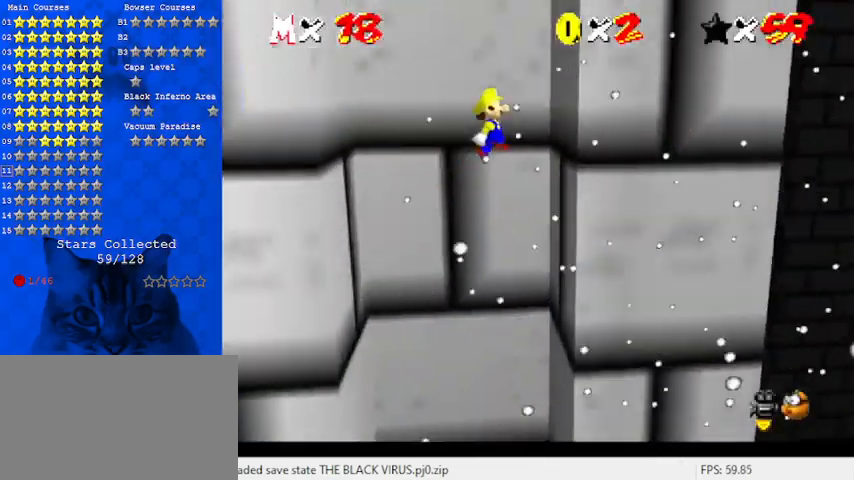
{"keys": ["left", "shift", "up"], "events": [[100, "shift", "up"], [233, "left", "down"], [233, "right", "up"], [233, "shift", "down"], [333, "d", "down"], [467, "d", "up"], [467, "up", "down"]]}
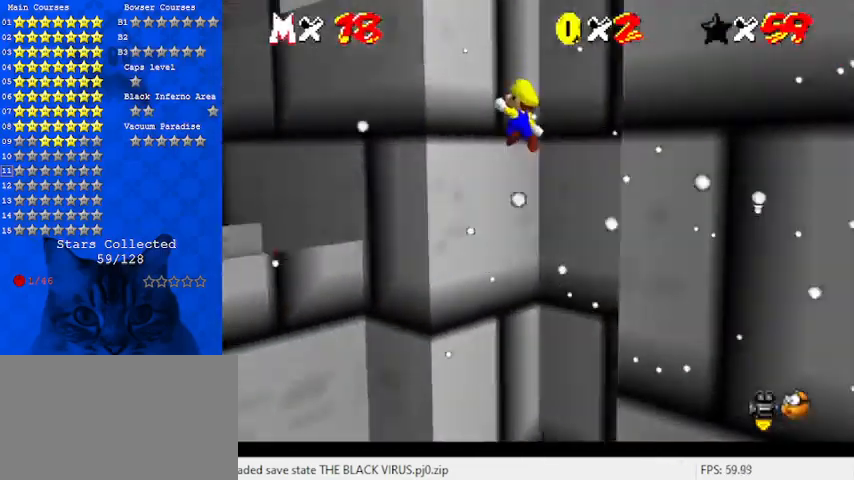
{"keys": ["down", "right"], "events": [[167, "shift", "up"], [200, "up", "up"], [233, "left", "up"], [300, "down", "down"], [300, "shift", "down"], [333, "right", "down"], [433, "shift", "up"]]}
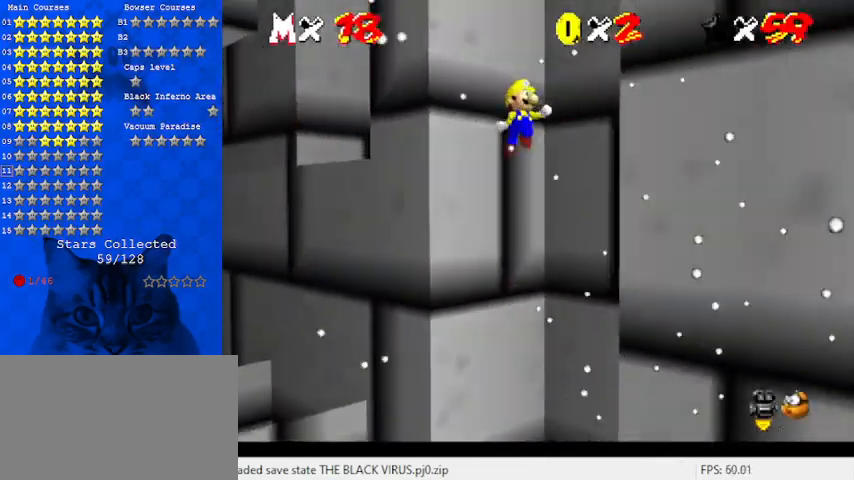
{"keys": ["a", "shift"], "events": [[267, "down", "up"], [300, "right", "up"], [300, "shift", "down"], [500, "a", "down"]]}